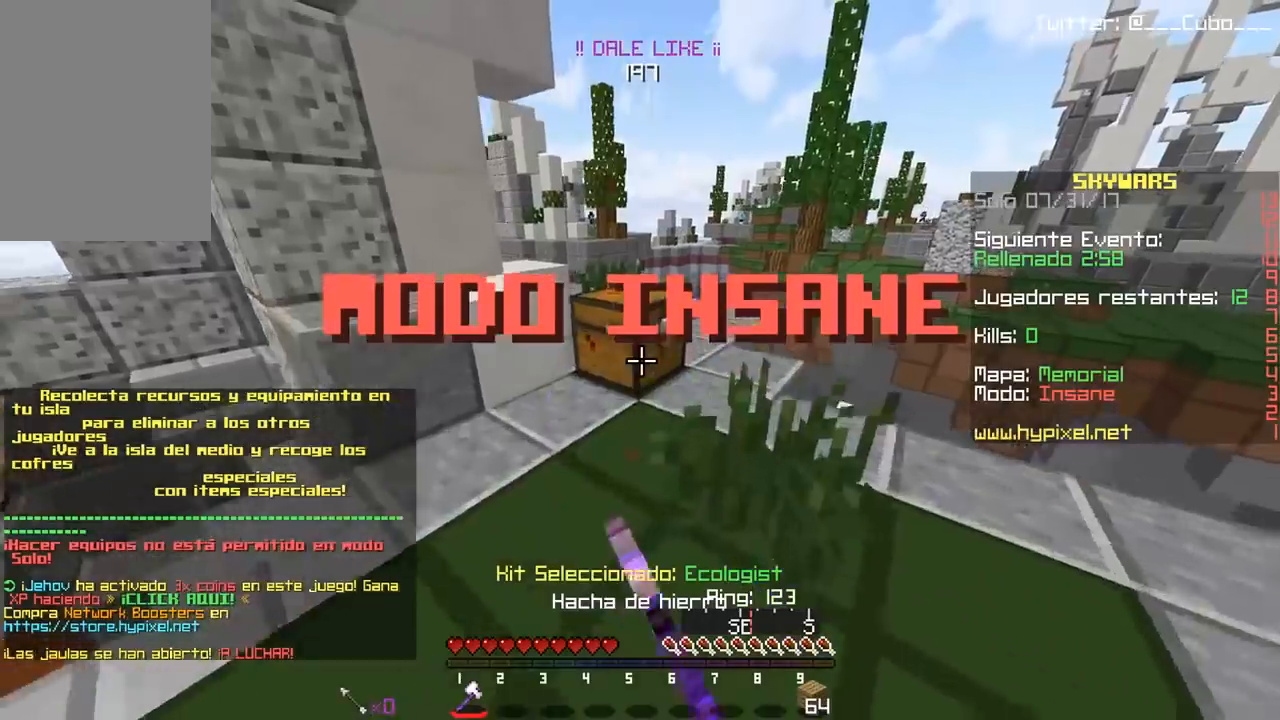
Gameplay with keyboard and mouse; each line is a JSON object with the keys and mouse buttons held at the frame after it. "events" lists presses ("down") and releases ("up") of "a", "d", "s", "w", "mouse_left" and "mouse_right" between this image and that frame as [ms after this image, input, new state], when the widget could be followed in between. "mouse_left", "mouse_right" = the "left", "right" buttons of the "mouse" list. No other keys are recorded. Fast repeated clicks can show as one long hold. Mouse movement is not recorded.
{"keys": [], "mouse": ["left"], "events": [[333, "w", "up"]]}
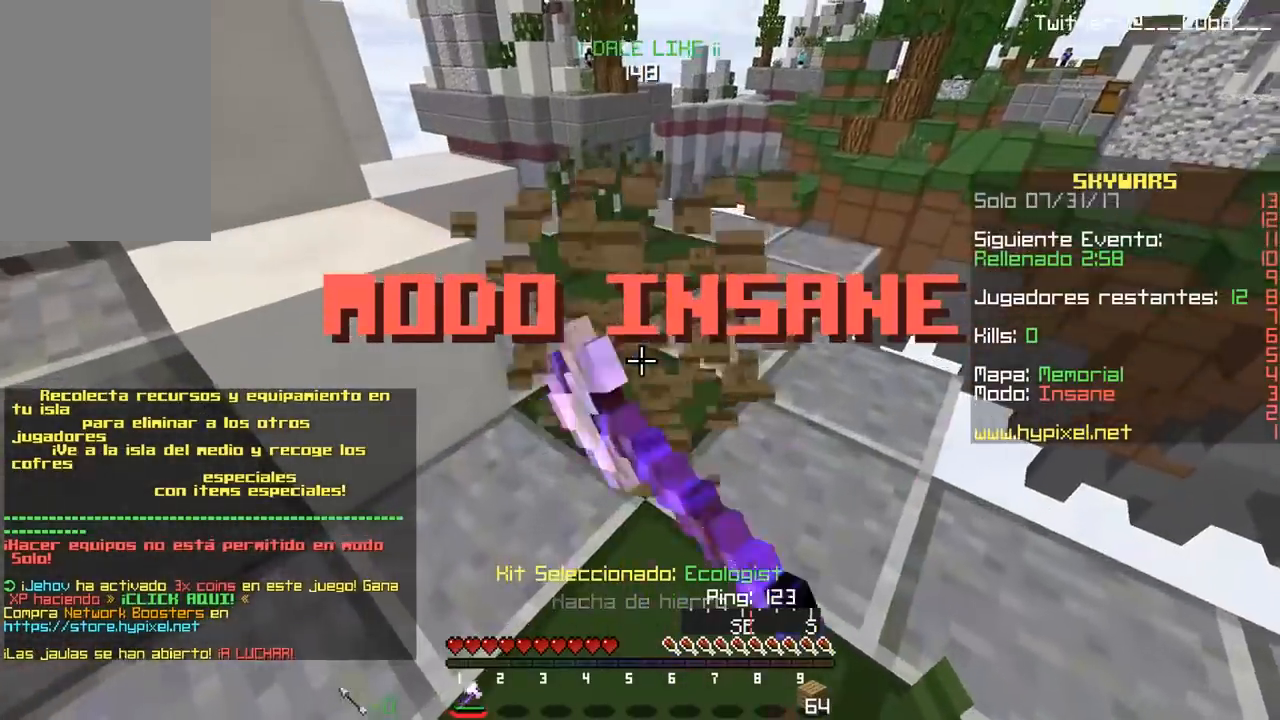
{"keys": ["a", "w"], "mouse": [], "events": [[33, "w", "down"], [83, "d", "down"], [367, "d", "up"], [367, "mouse_left", "up"], [400, "a", "down"]]}
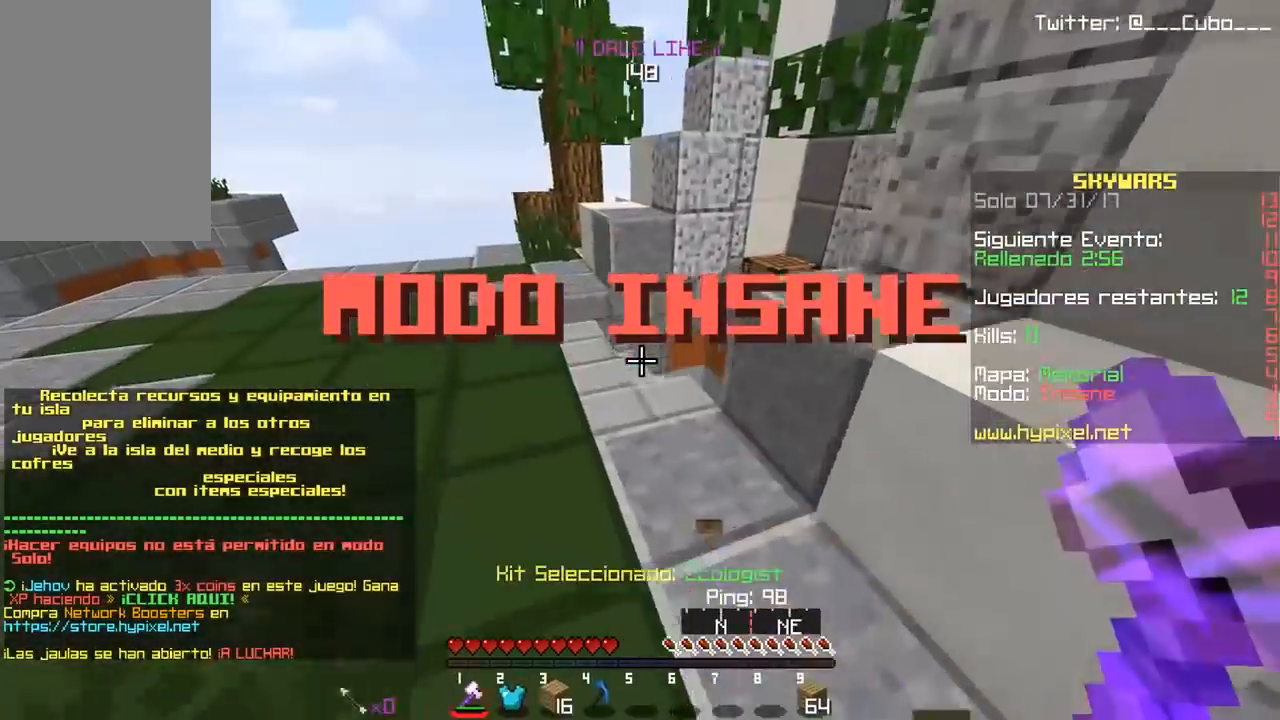
{"keys": ["d", "w"], "mouse": [], "events": [[267, "a", "up"], [500, "d", "down"]]}
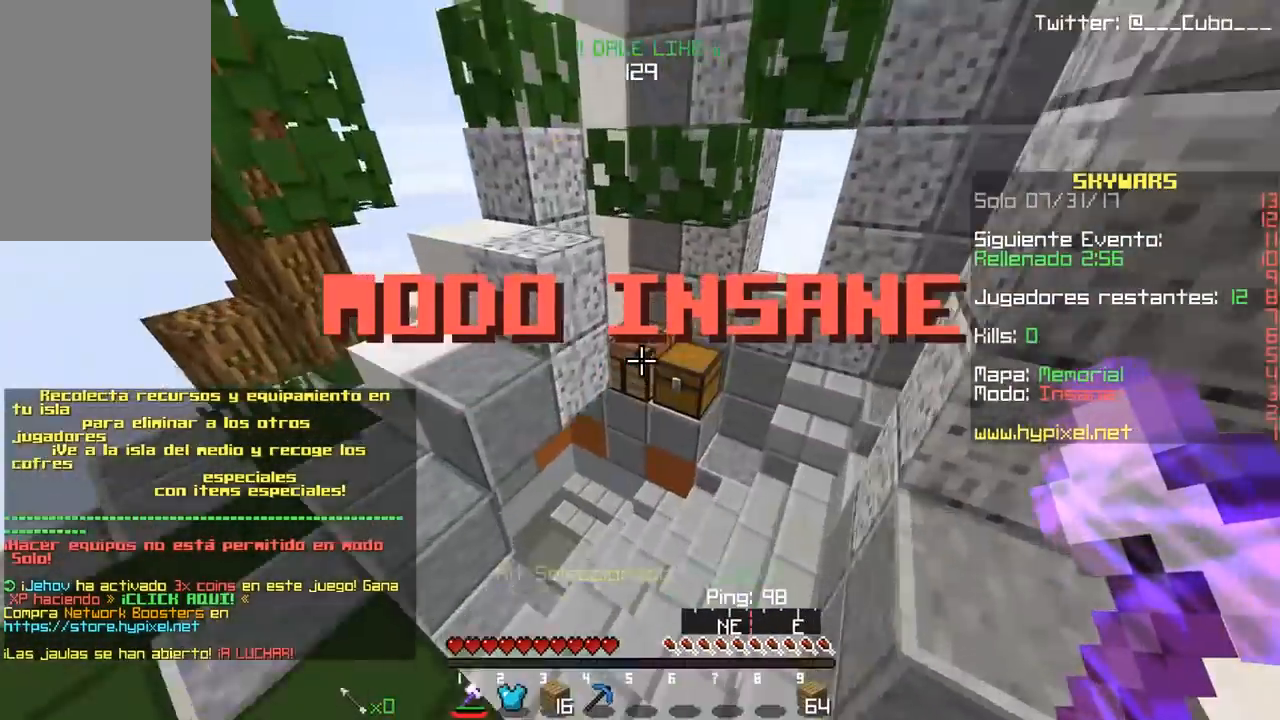
{"keys": ["d"], "mouse": ["left"], "events": [[333, "w", "up"], [350, "mouse_left", "down"]]}
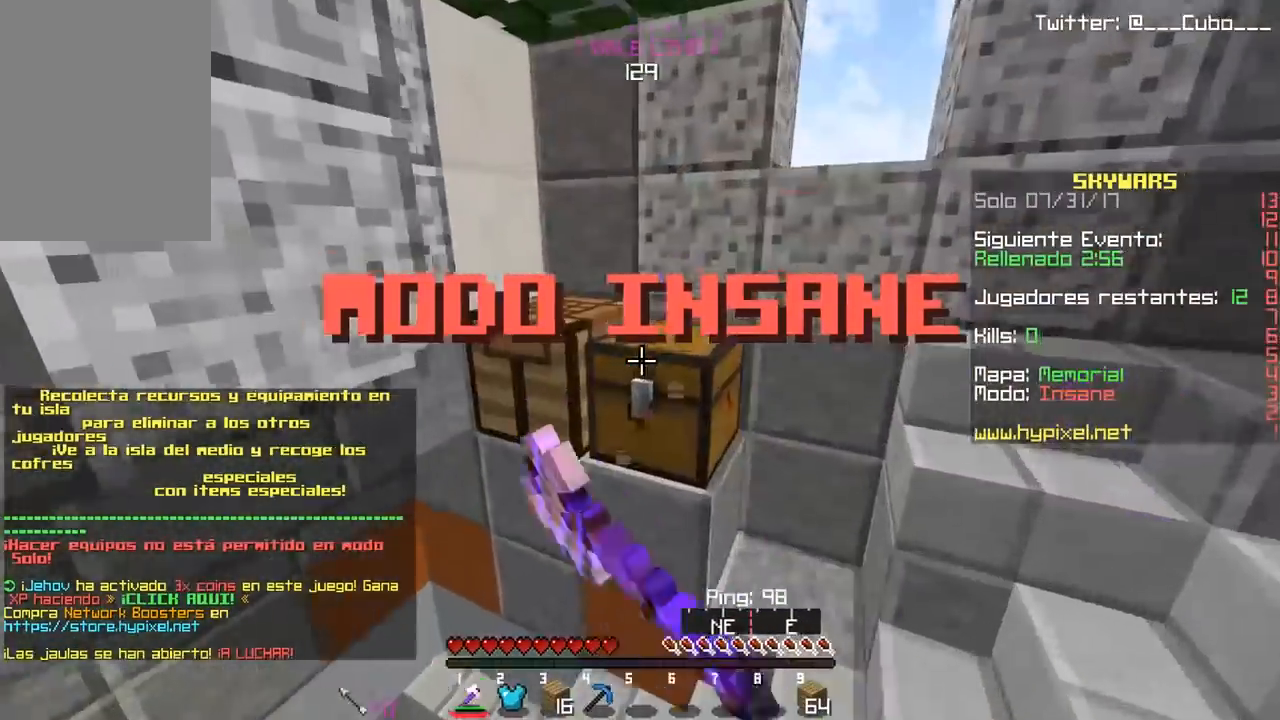
{"keys": [], "mouse": ["left"], "events": [[217, "d", "up"]]}
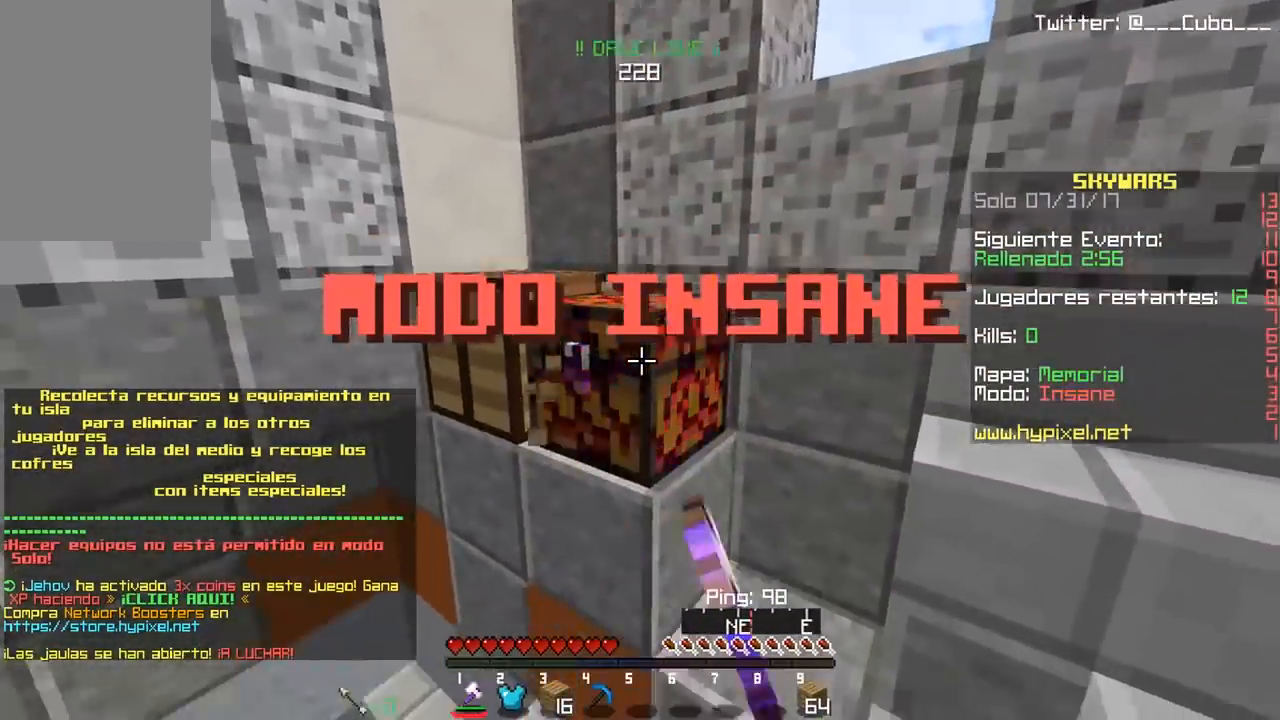
{"keys": ["d", "w"], "mouse": [], "events": [[200, "w", "down"], [283, "mouse_left", "up"], [467, "d", "down"]]}
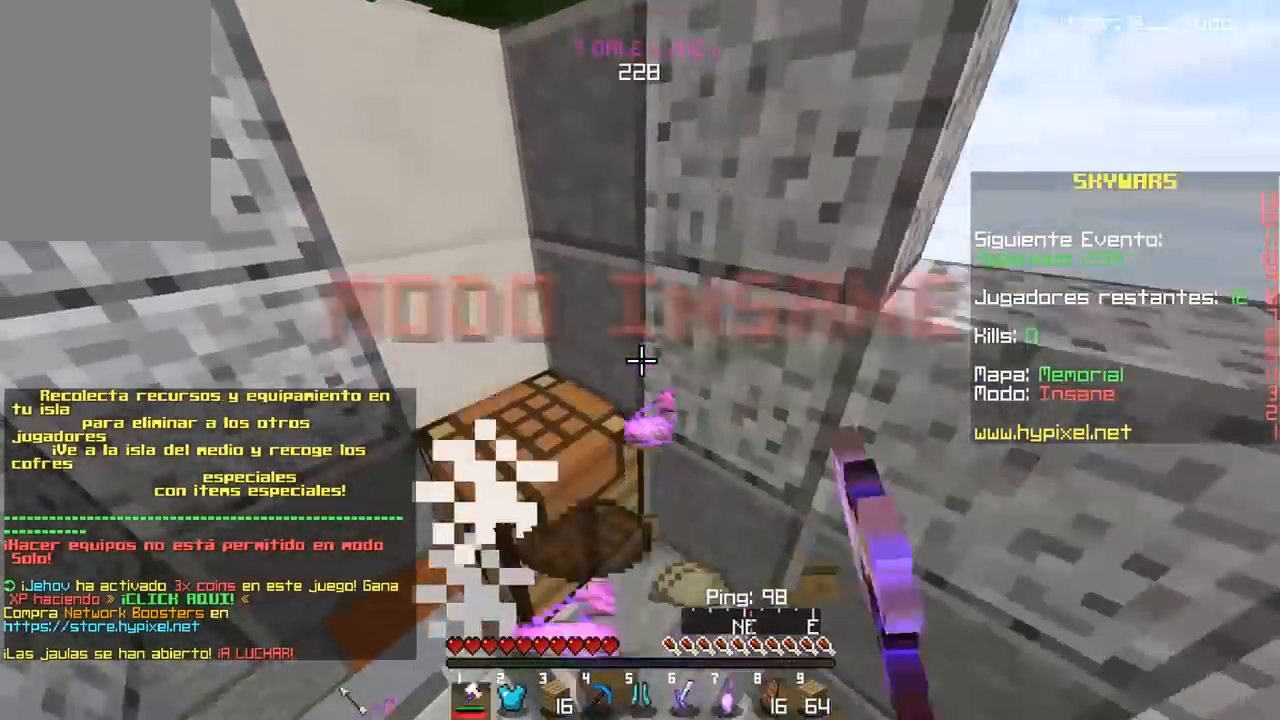
{"keys": ["w"], "mouse": [], "events": [[250, "a", "down"], [267, "d", "up"], [467, "a", "up"]]}
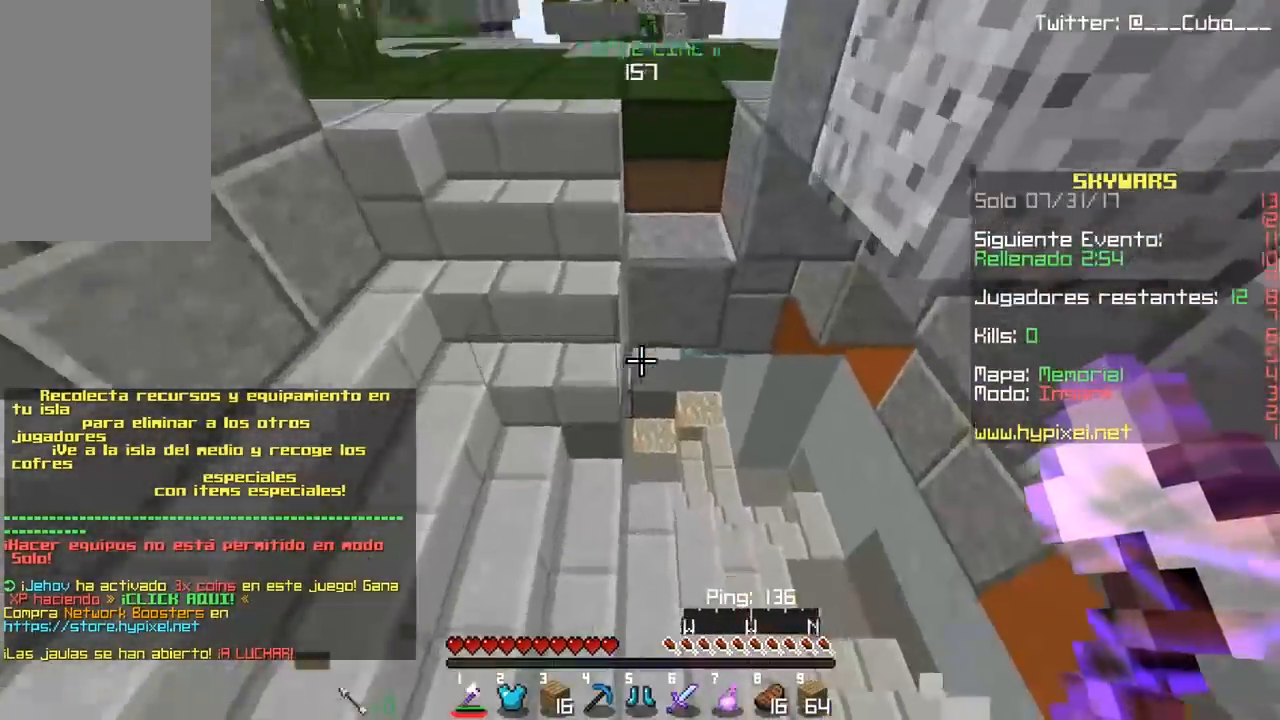
{"keys": ["d", "w"], "mouse": [], "events": [[233, "mouse_right", "down"], [317, "d", "down"], [400, "mouse_right", "up"]]}
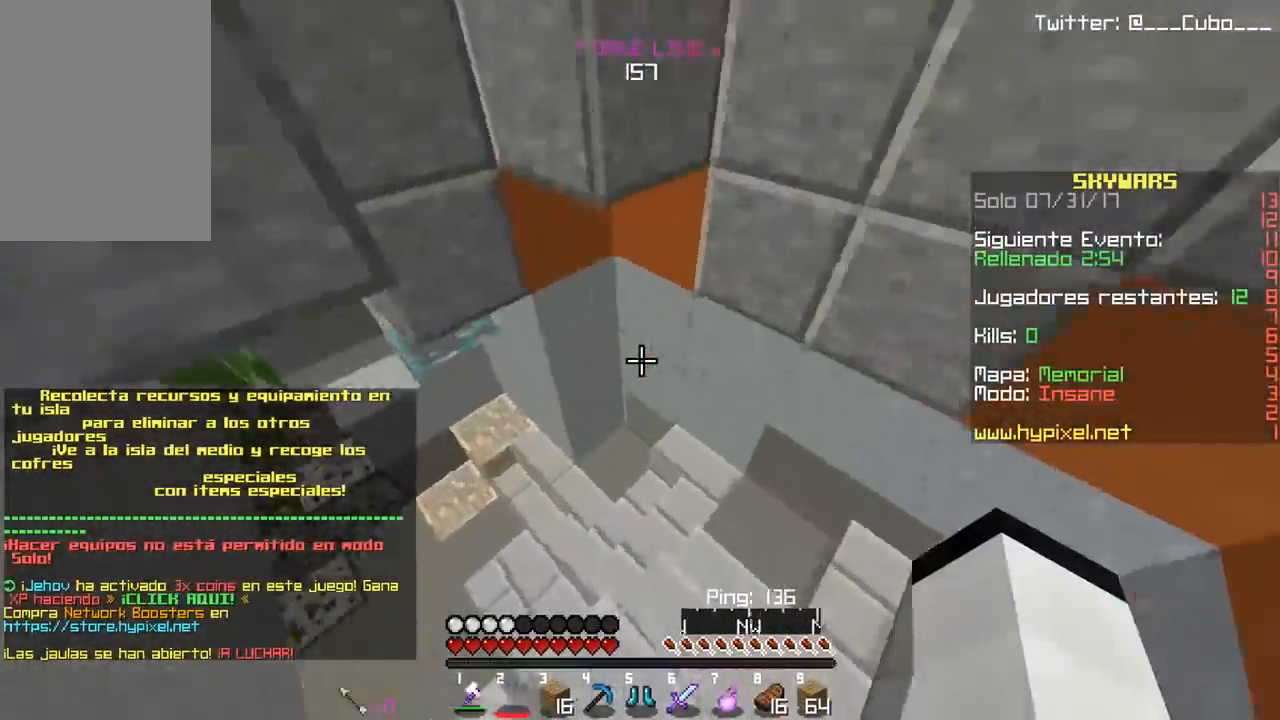
{"keys": ["w"], "mouse": [], "events": [[317, "d", "up"]]}
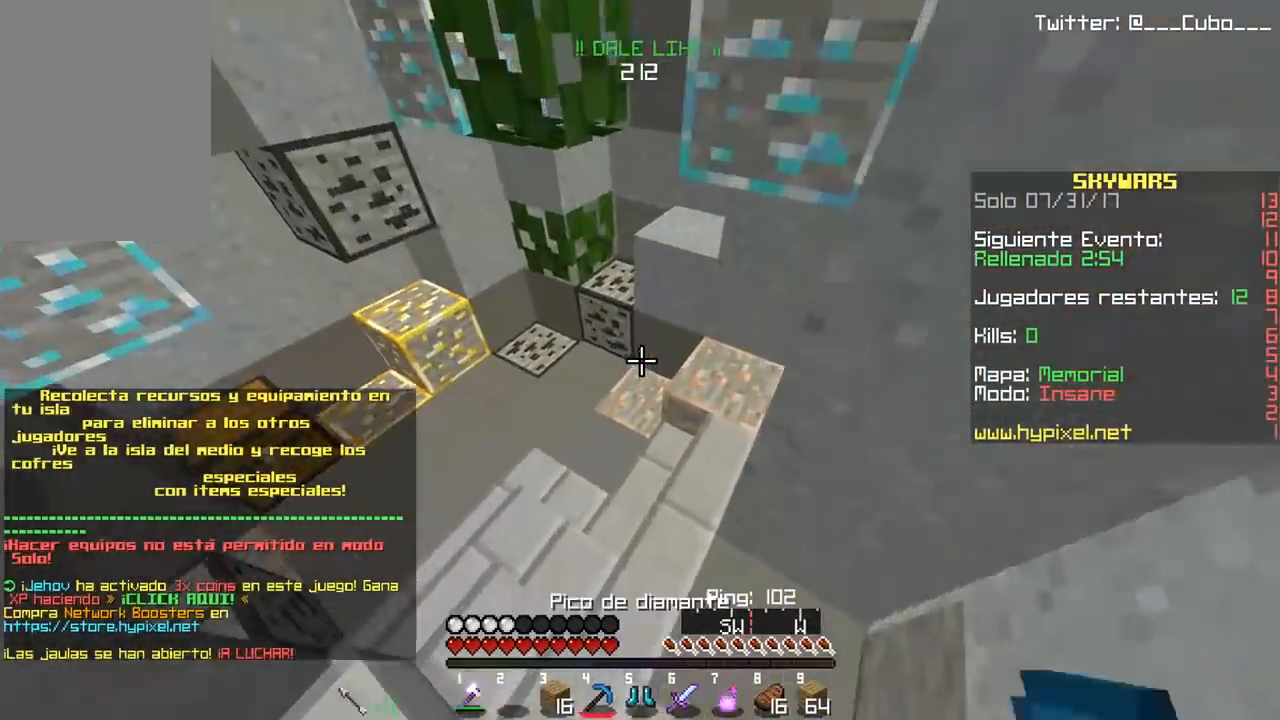
{"keys": ["w"], "mouse": [], "events": [[217, "a", "down"], [233, "mouse_right", "down"], [417, "a", "up"], [417, "mouse_right", "up"]]}
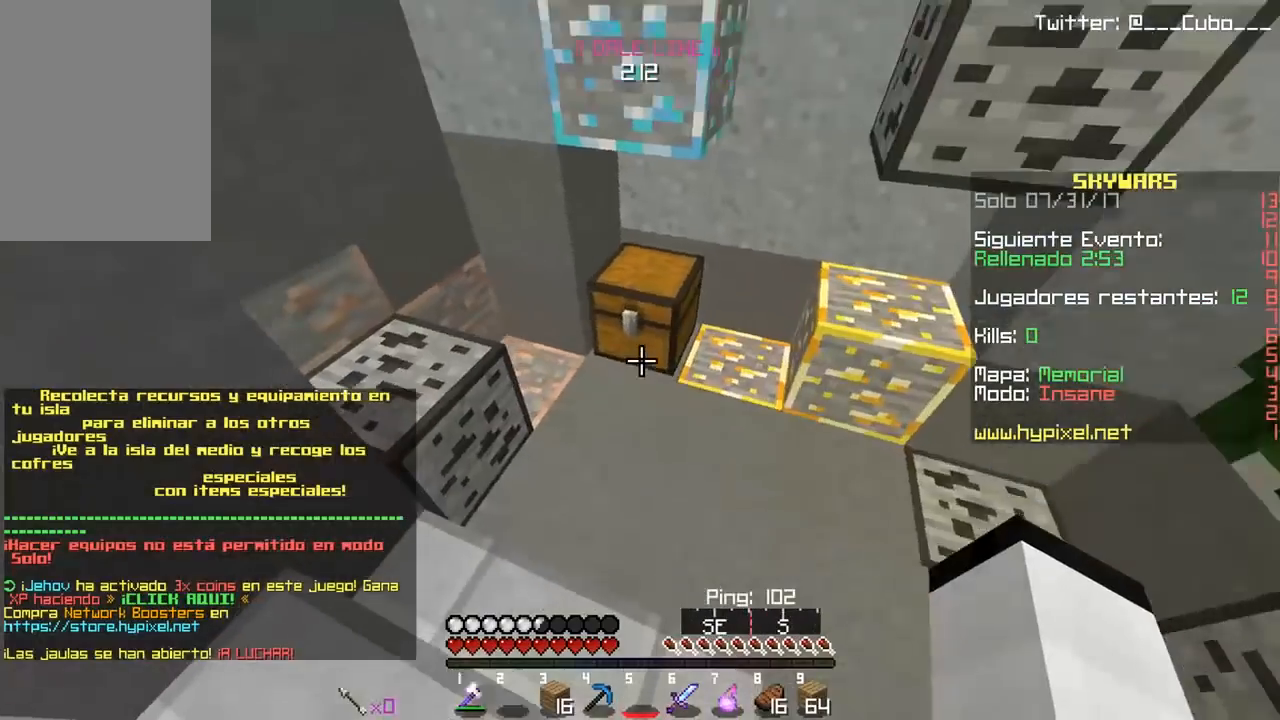
{"keys": [], "mouse": ["left"], "events": [[83, "a", "down"], [167, "mouse_left", "down"], [200, "a", "up"], [383, "w", "up"]]}
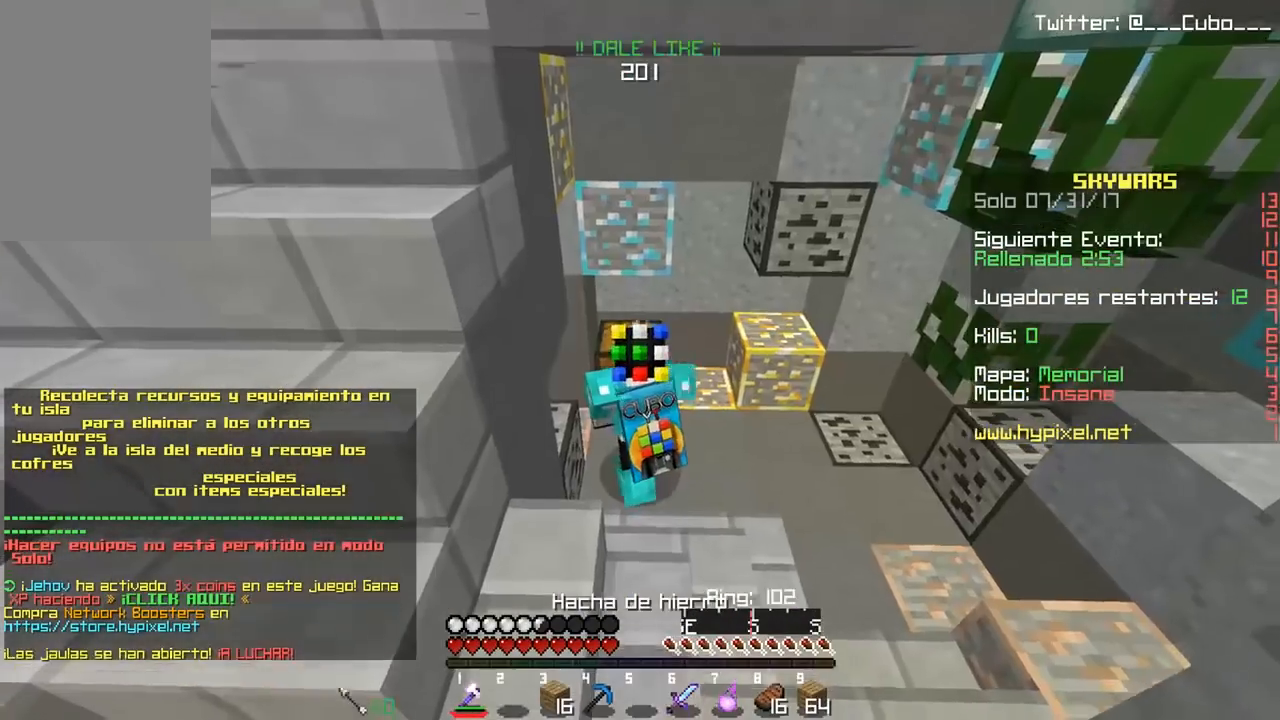
{"keys": [], "mouse": ["left"], "events": []}
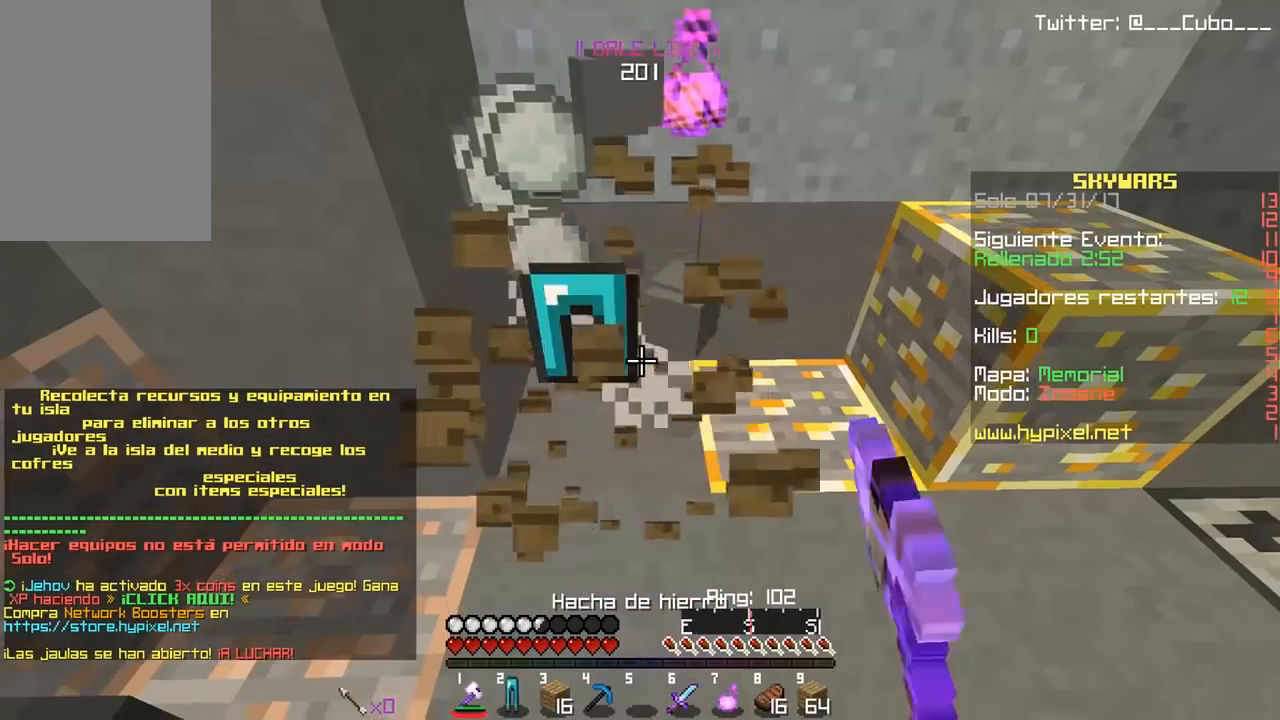
{"keys": ["a", "w"], "mouse": [], "events": [[83, "w", "down"], [300, "mouse_left", "up"], [333, "a", "down"]]}